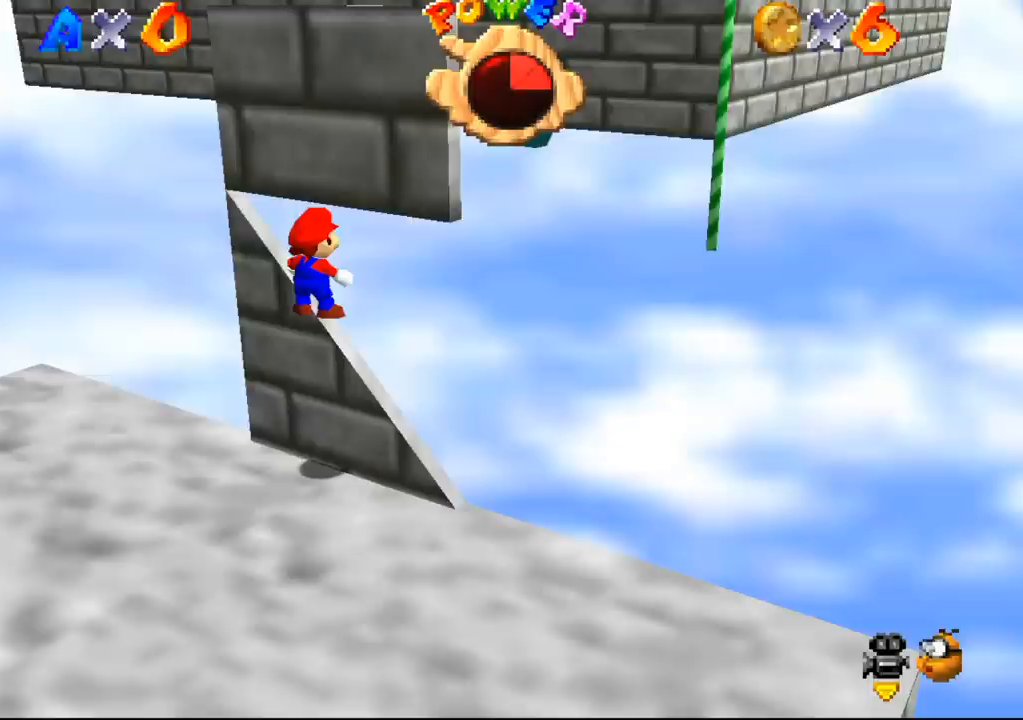
Gameplay with a controller (Nintendo layout); each line is a JSON object with the inputs held at the frame after it. "events" lists button and stick changes between this image and that frame as [ms after this image, input, new state], when the widget could be followed in between. Not read: L3 R3 Z.
{"buttons": [], "left_stick": "up-right", "events": []}
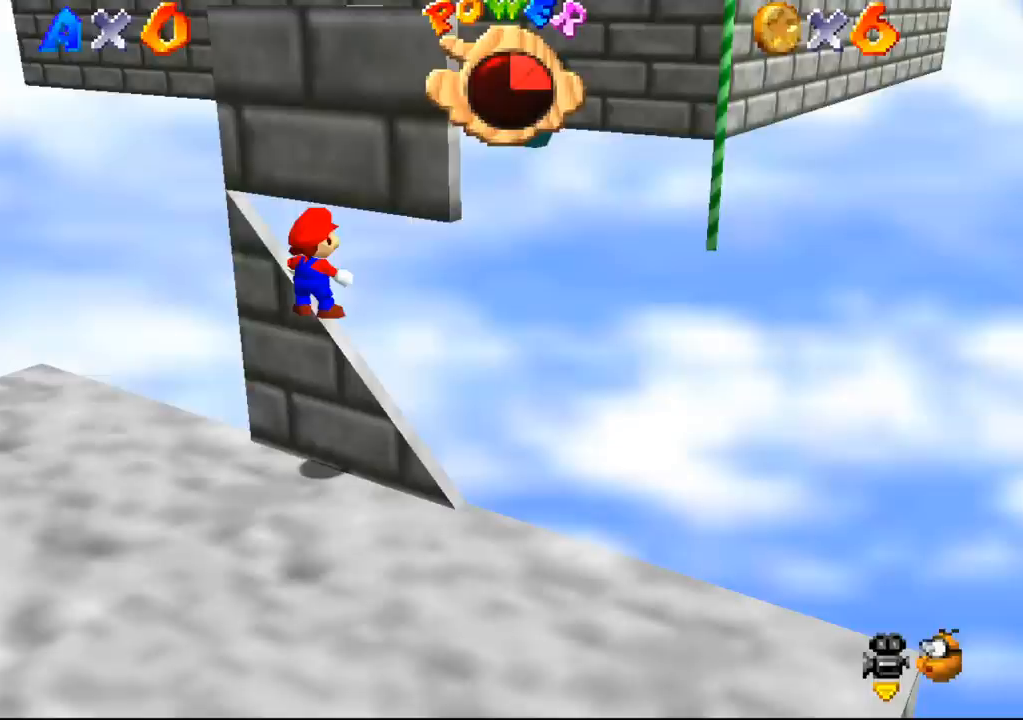
{"buttons": [], "left_stick": "up-right", "events": []}
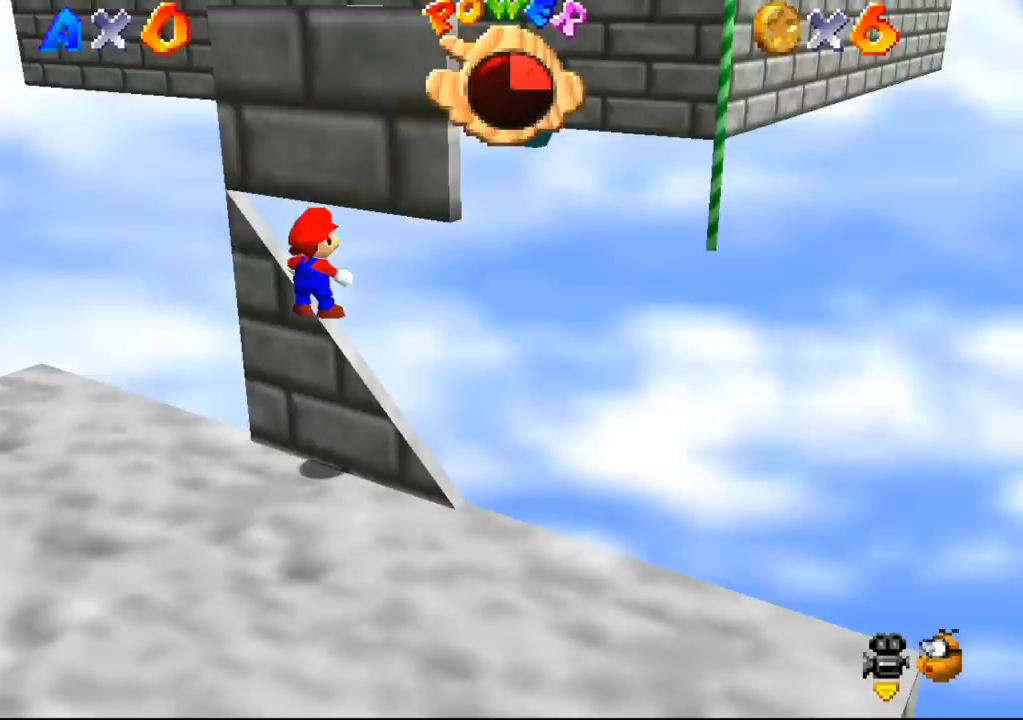
{"buttons": [], "left_stick": "up-right", "events": []}
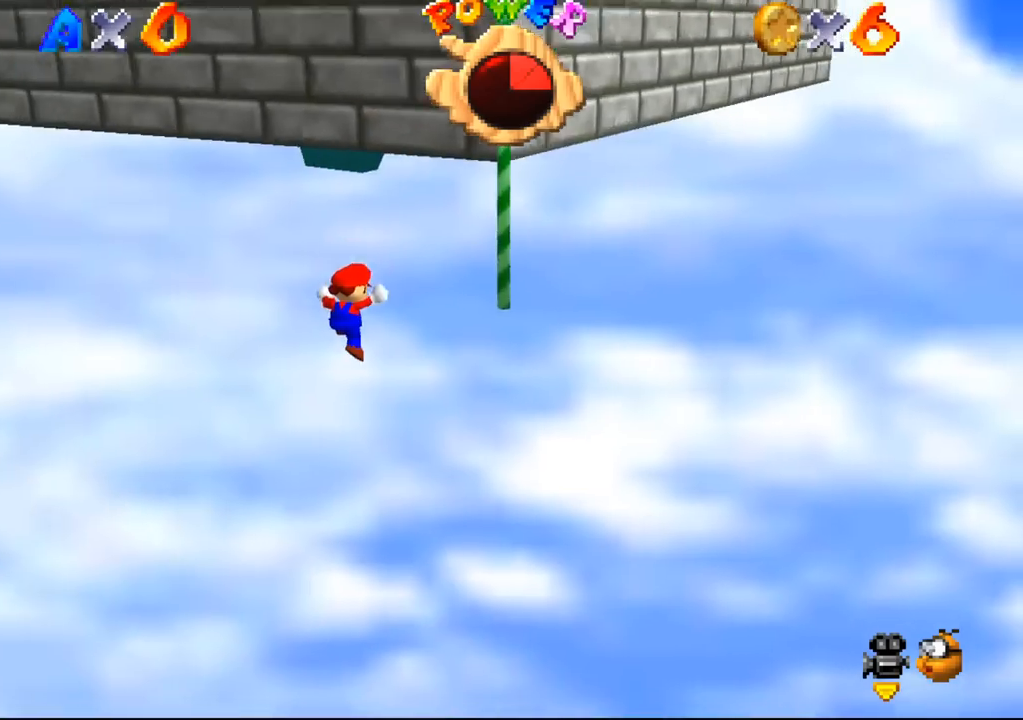
{"buttons": [], "left_stick": "up", "events": [[233, "B", "down"], [267, "B", "up"], [400, "left_stick", "up"]]}
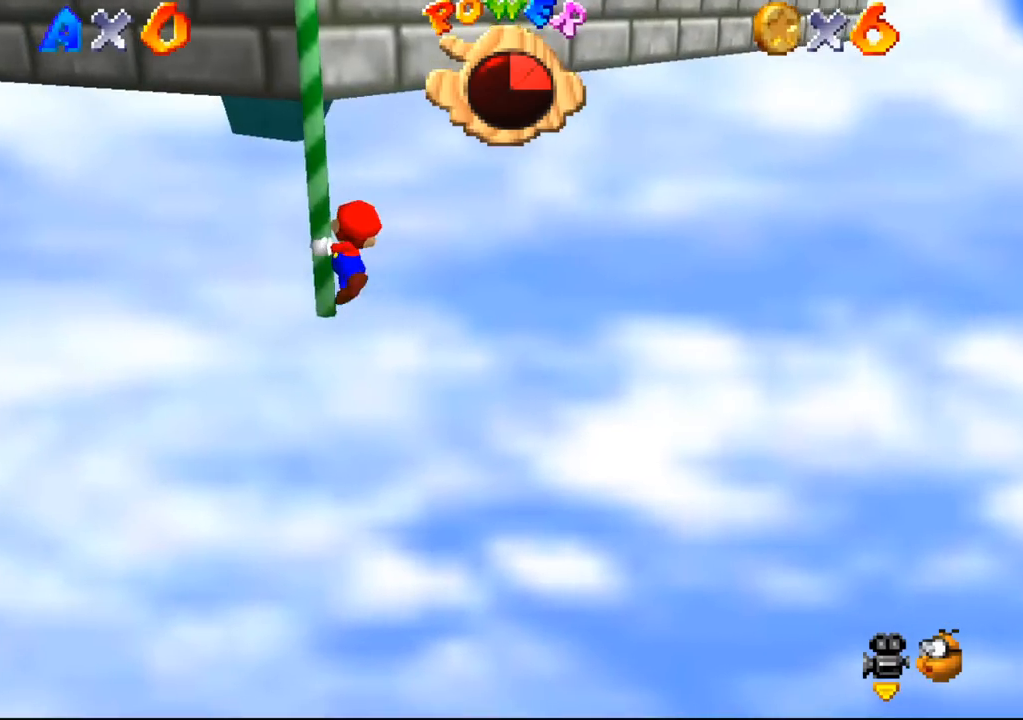
{"buttons": [], "left_stick": "up", "events": []}
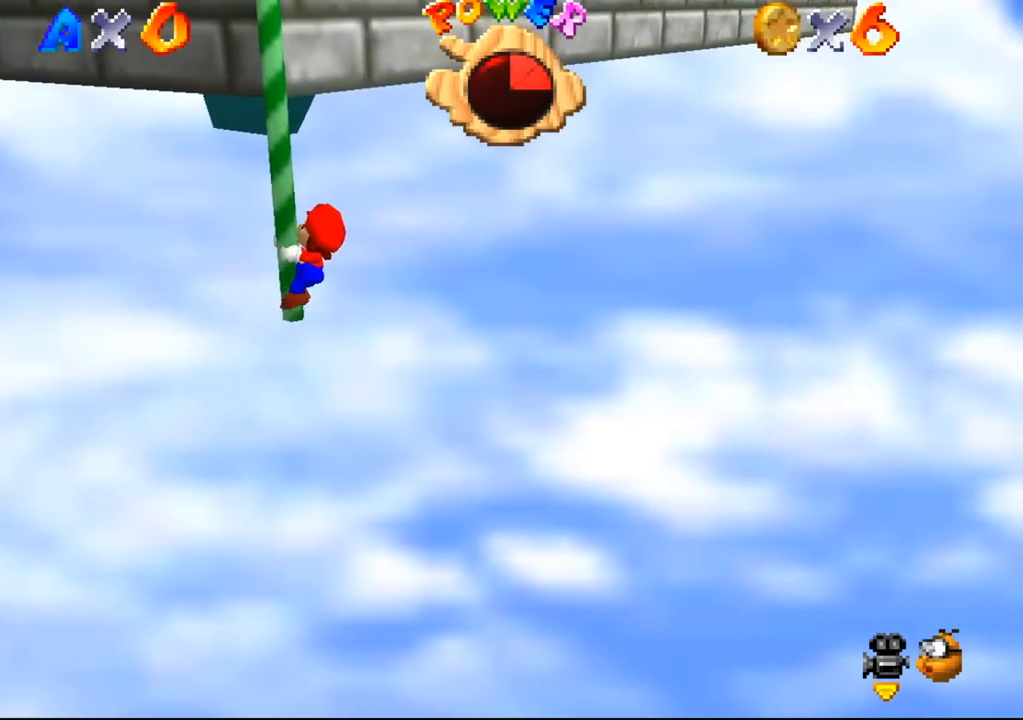
{"buttons": [], "left_stick": "up", "events": []}
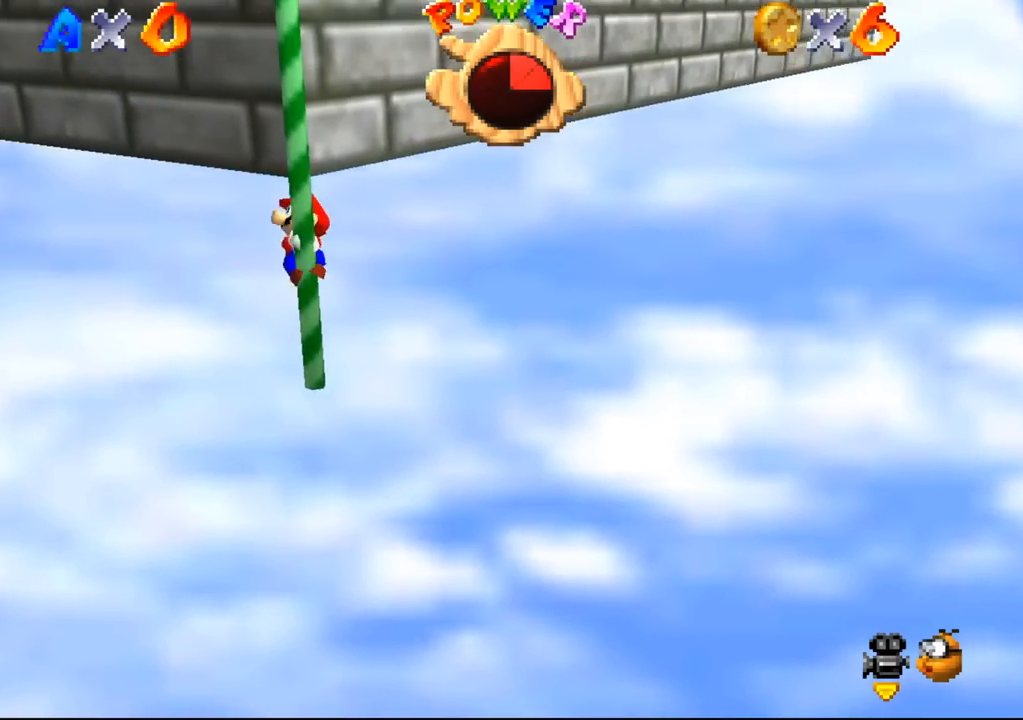
{"buttons": [], "left_stick": "up", "events": []}
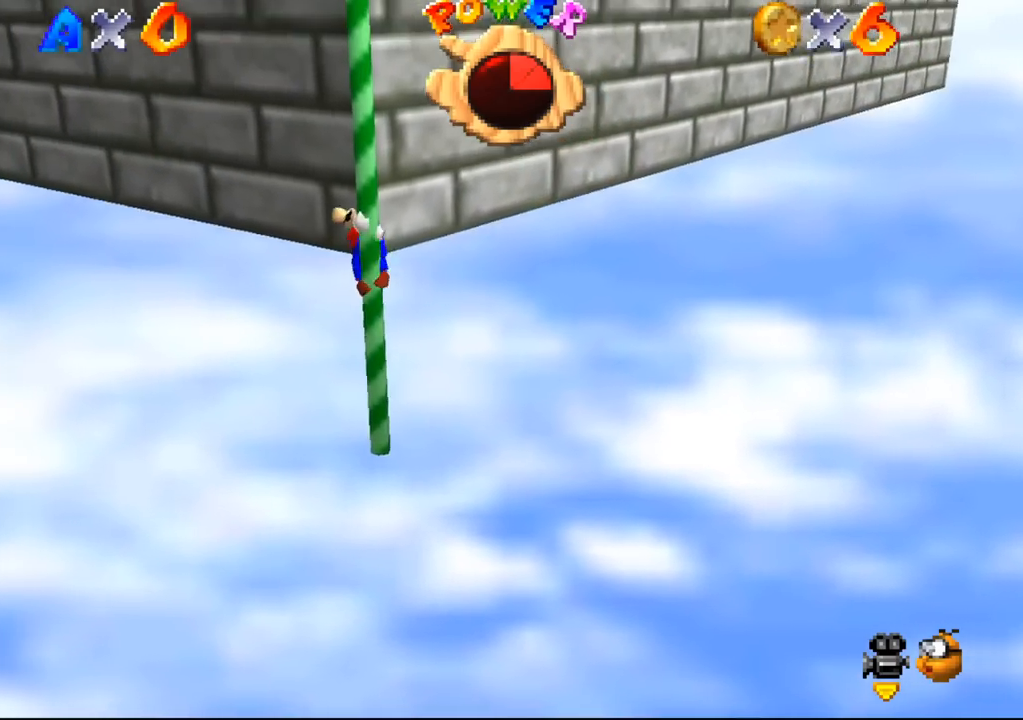
{"buttons": [], "left_stick": "up", "events": []}
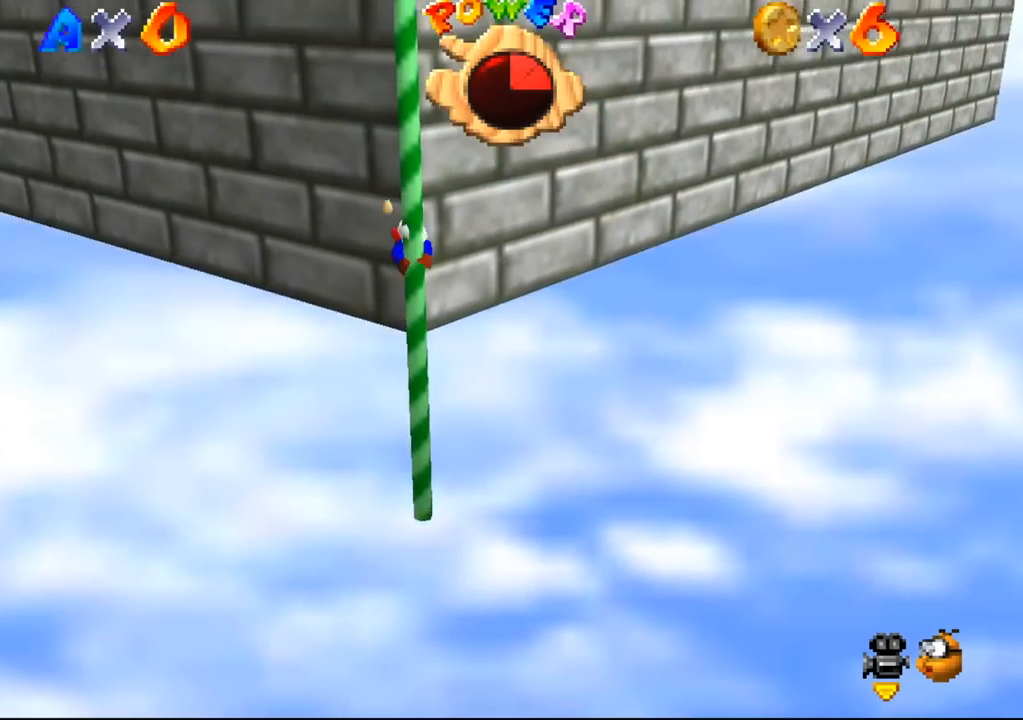
{"buttons": [], "left_stick": "up", "events": []}
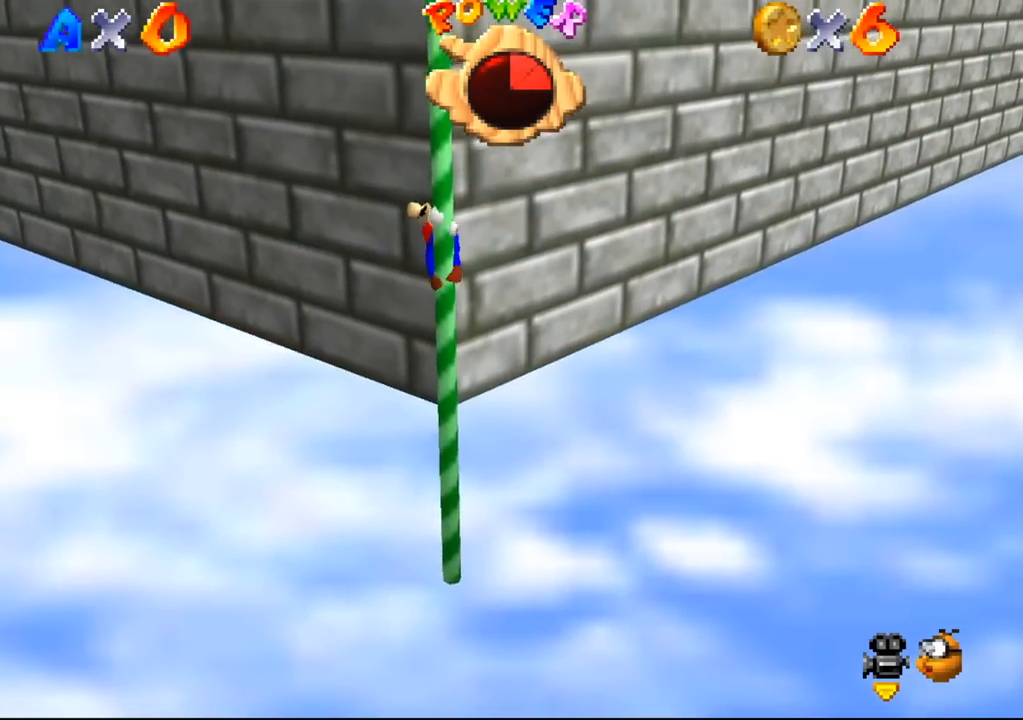
{"buttons": [], "left_stick": "up", "events": []}
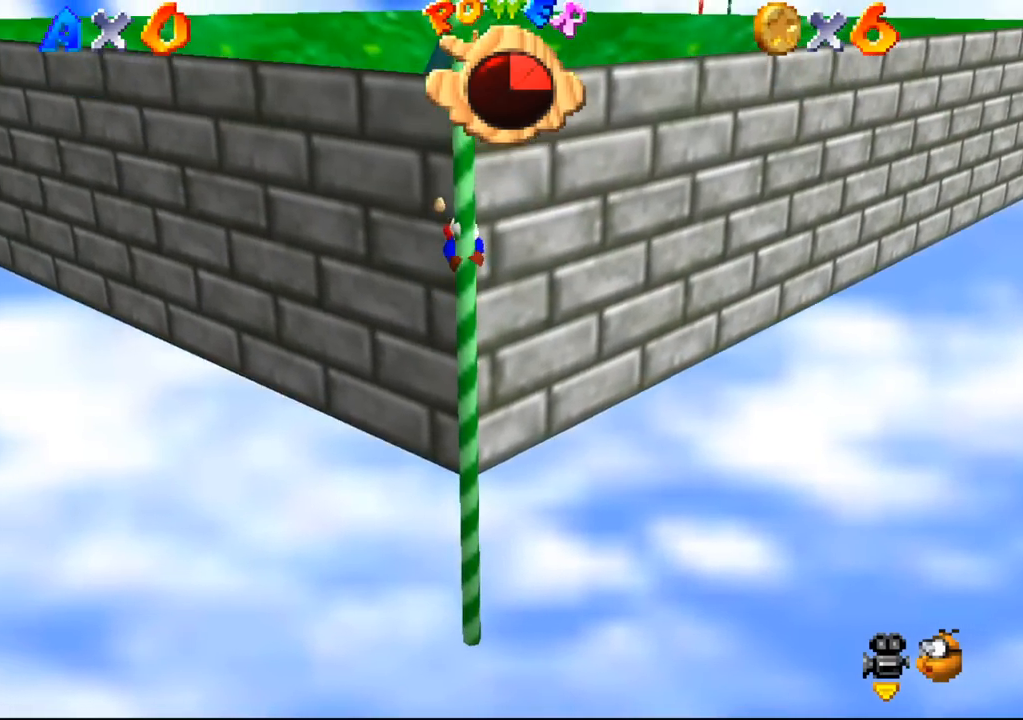
{"buttons": [], "left_stick": "up", "events": []}
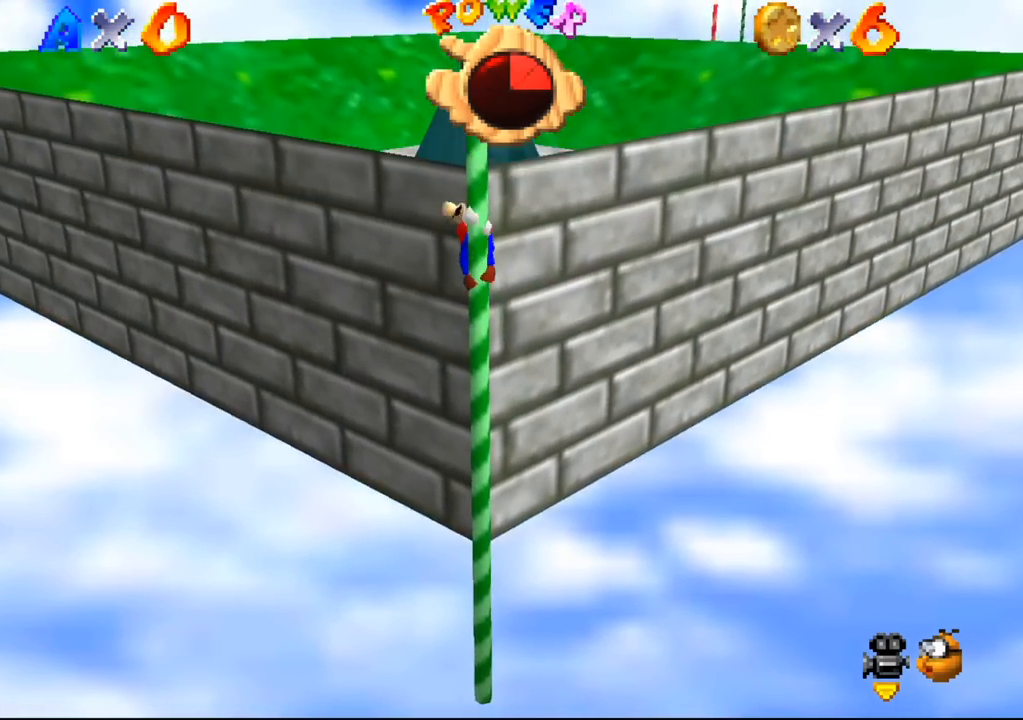
{"buttons": [], "left_stick": "up", "events": []}
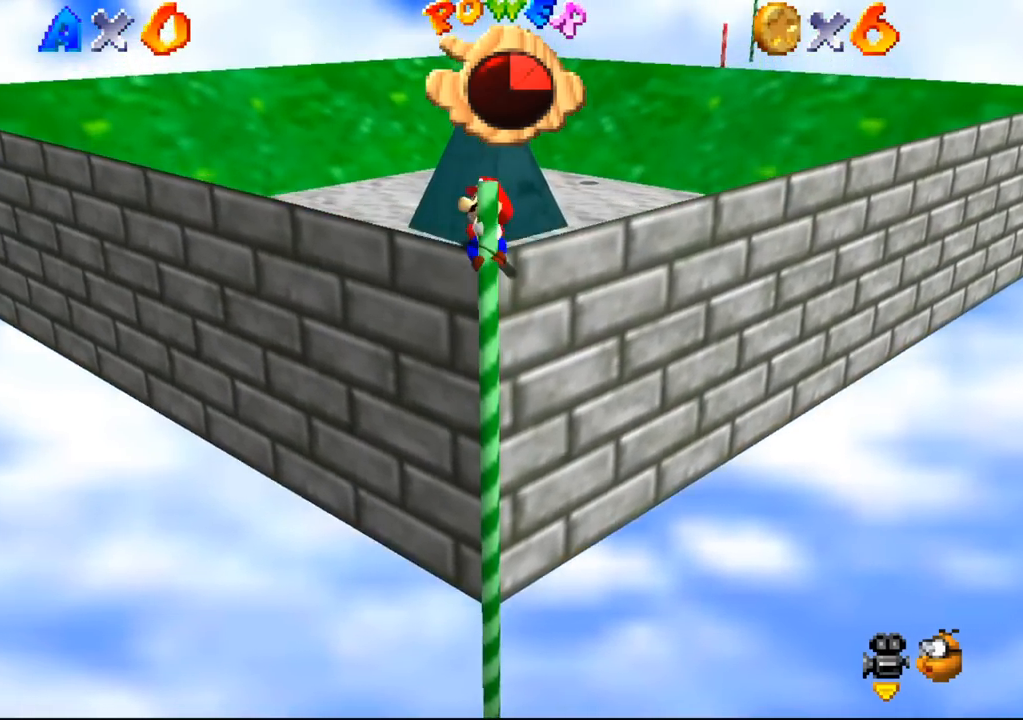
{"buttons": [], "left_stick": "up-left", "events": [[200, "left_stick", "up-right"], [433, "left_stick", "up-left"]]}
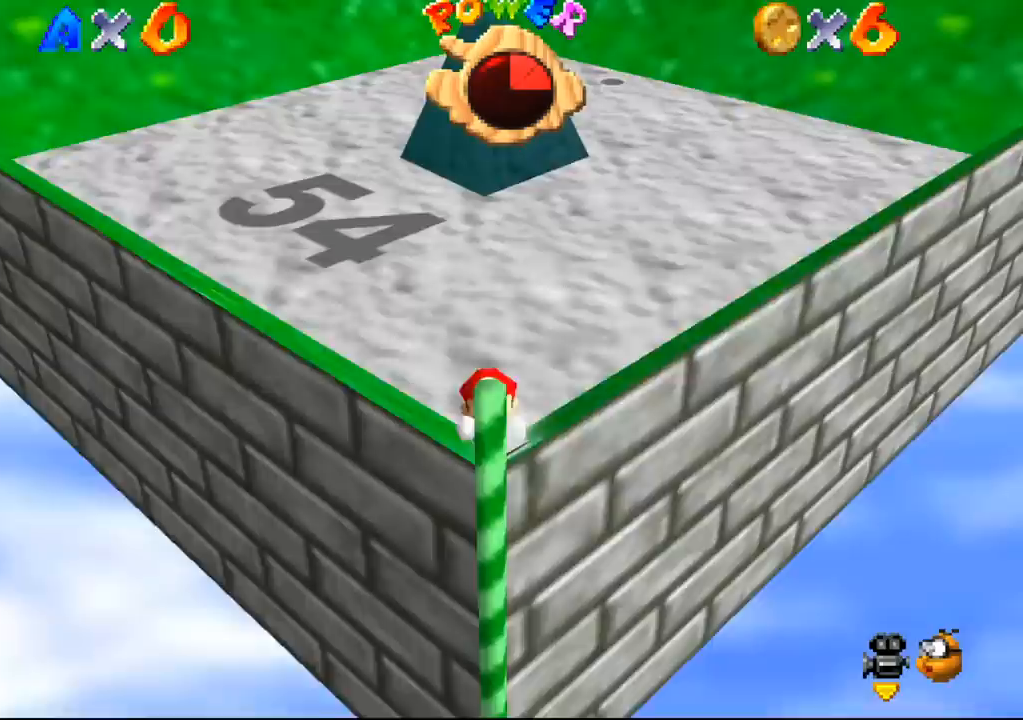
{"buttons": ["B"], "left_stick": "up", "events": [[167, "left_stick", "up-right"], [433, "left_stick", "up-left"], [500, "B", "down"], [500, "left_stick", "up"]]}
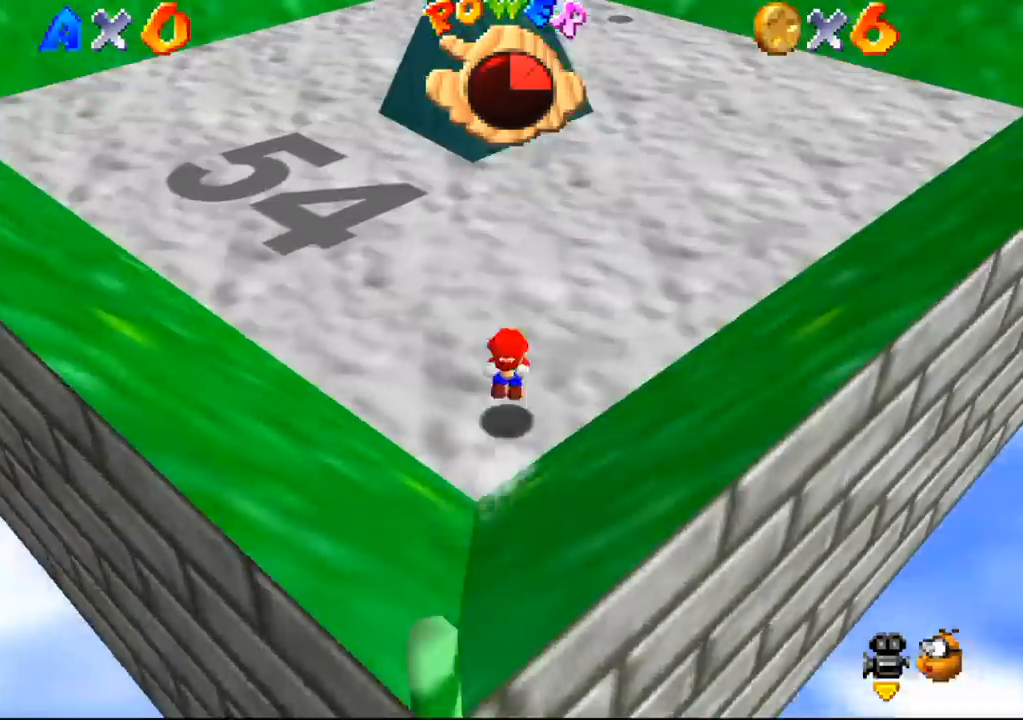
{"buttons": [], "left_stick": "up", "events": [[33, "B", "up"]]}
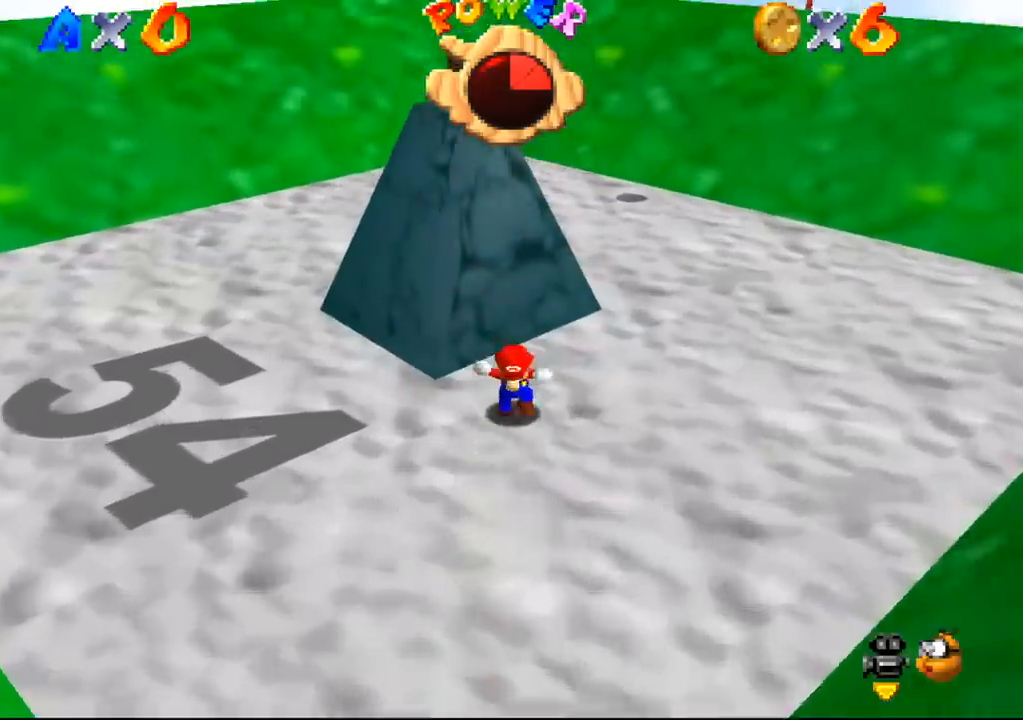
{"buttons": [], "left_stick": "down-right", "events": [[33, "left_stick", "down"], [167, "C_UP", "down"], [467, "C_UP", "up"], [500, "left_stick", "down-right"]]}
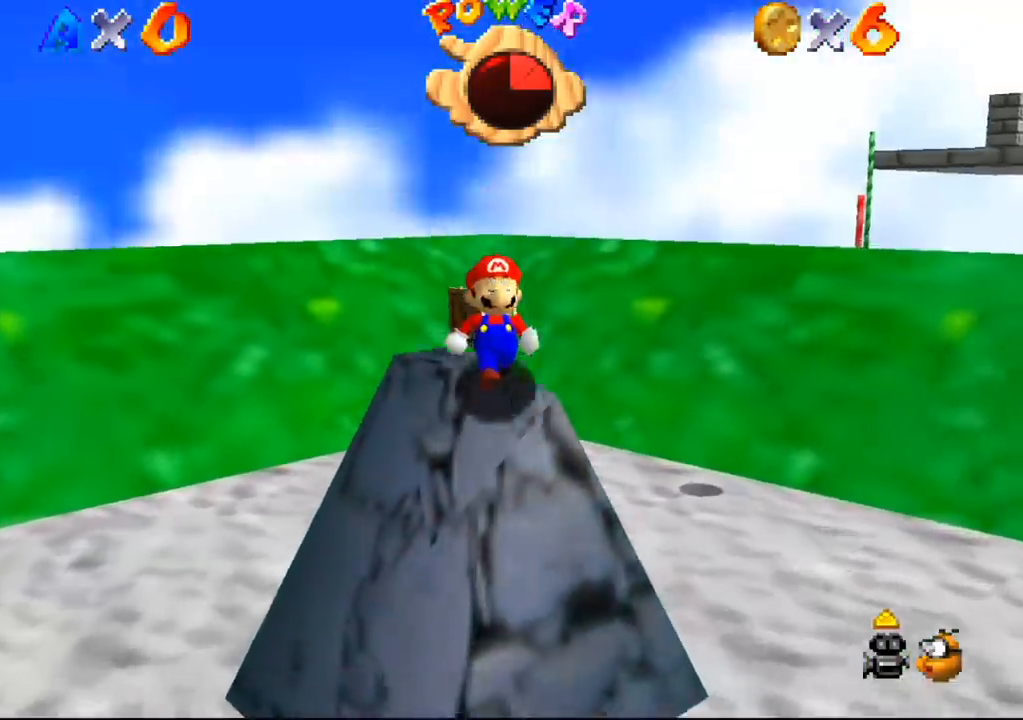
{"buttons": [], "left_stick": "down-right", "events": []}
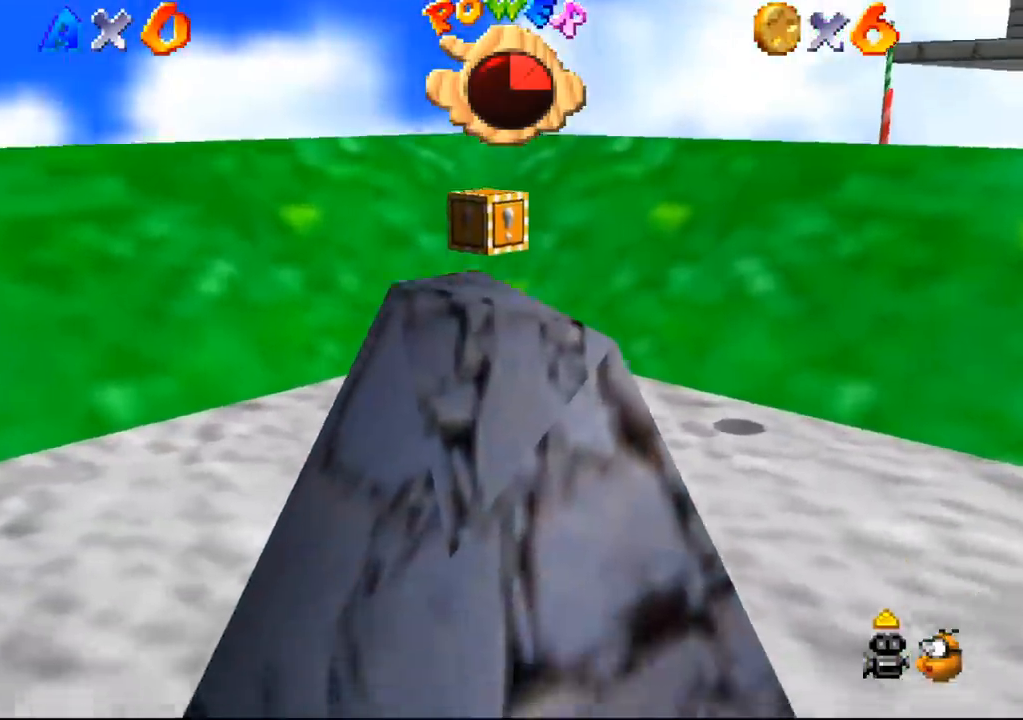
{"buttons": [], "left_stick": "down-right", "events": [[33, "C_DOWN", "down"], [33, "C_LEFT", "down"], [133, "C_DOWN", "up"], [133, "C_LEFT", "up"]]}
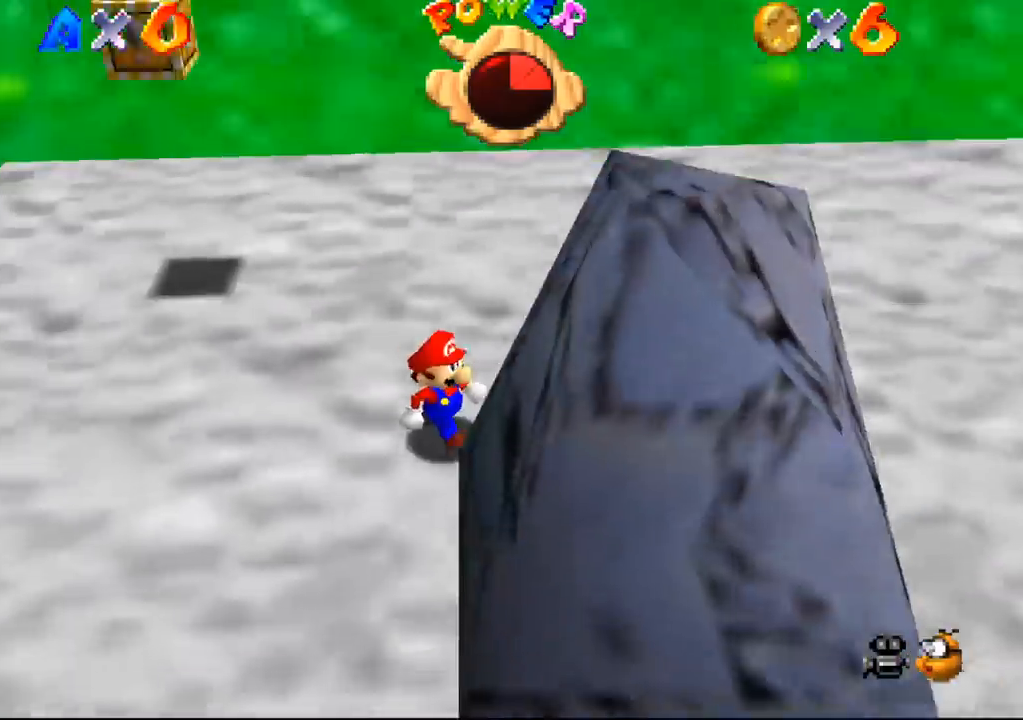
{"buttons": [], "left_stick": "center", "events": [[67, "left_stick", "center"]]}
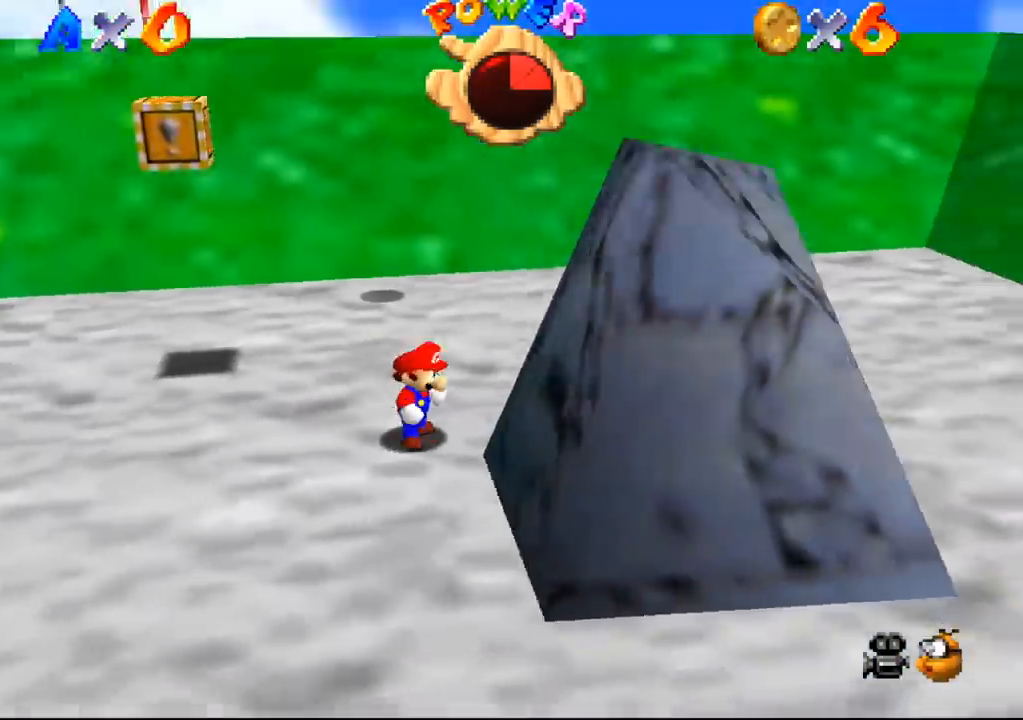
{"buttons": ["B"], "left_stick": "down", "events": [[500, "B", "down"], [500, "left_stick", "down"]]}
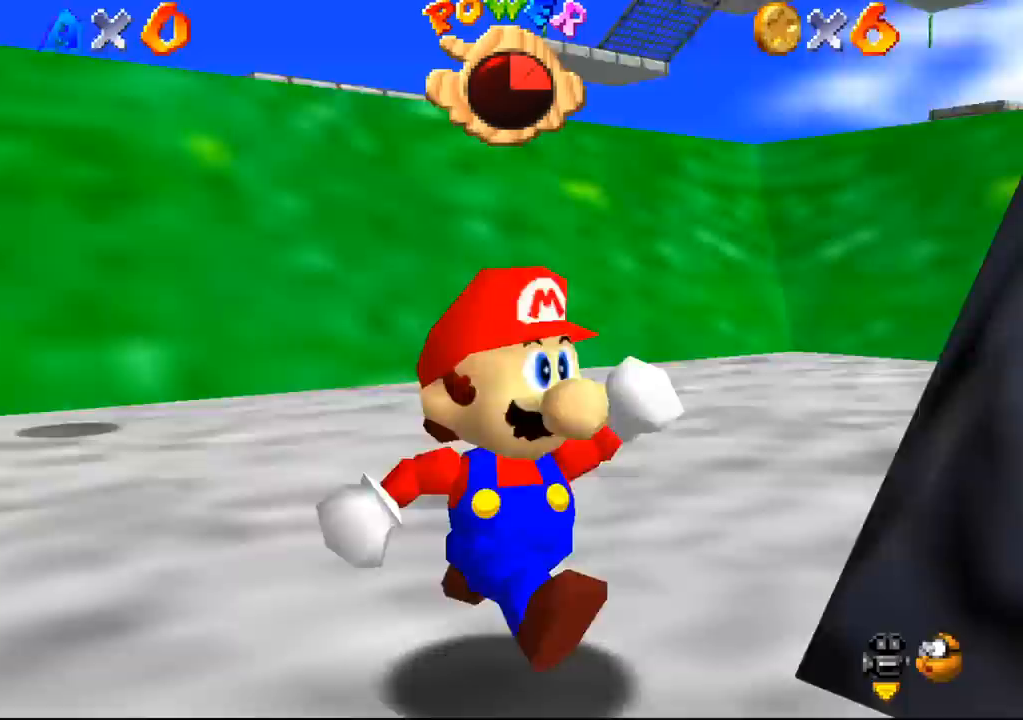
{"buttons": ["B"], "left_stick": "down", "events": []}
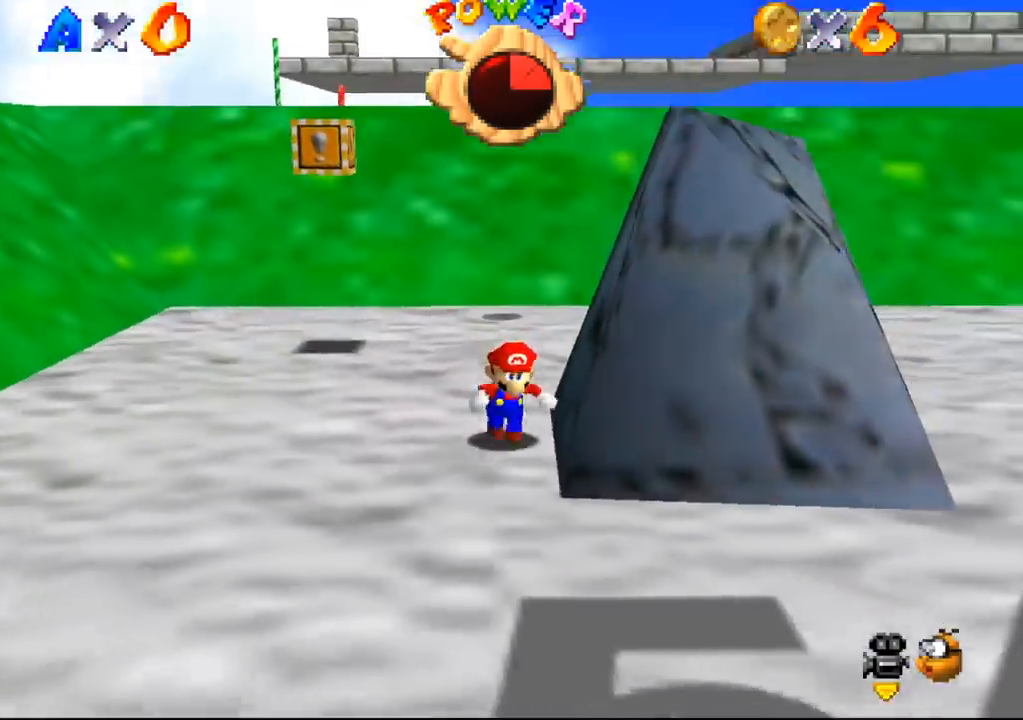
{"buttons": ["B"], "left_stick": "down"}
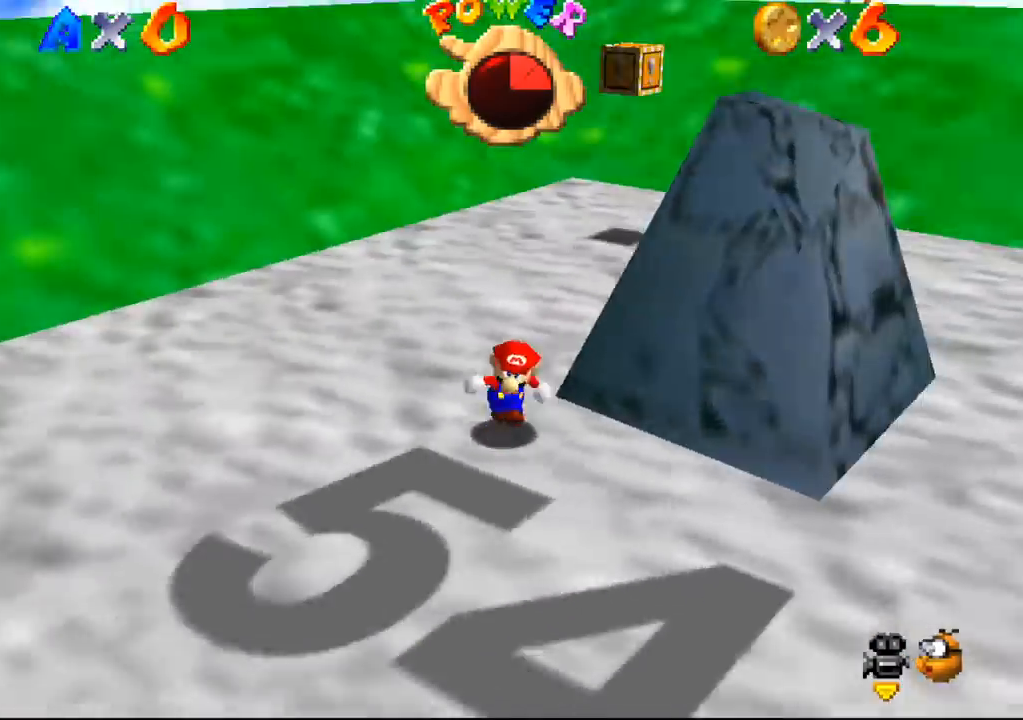
{"buttons": ["B"], "left_stick": "down", "events": []}
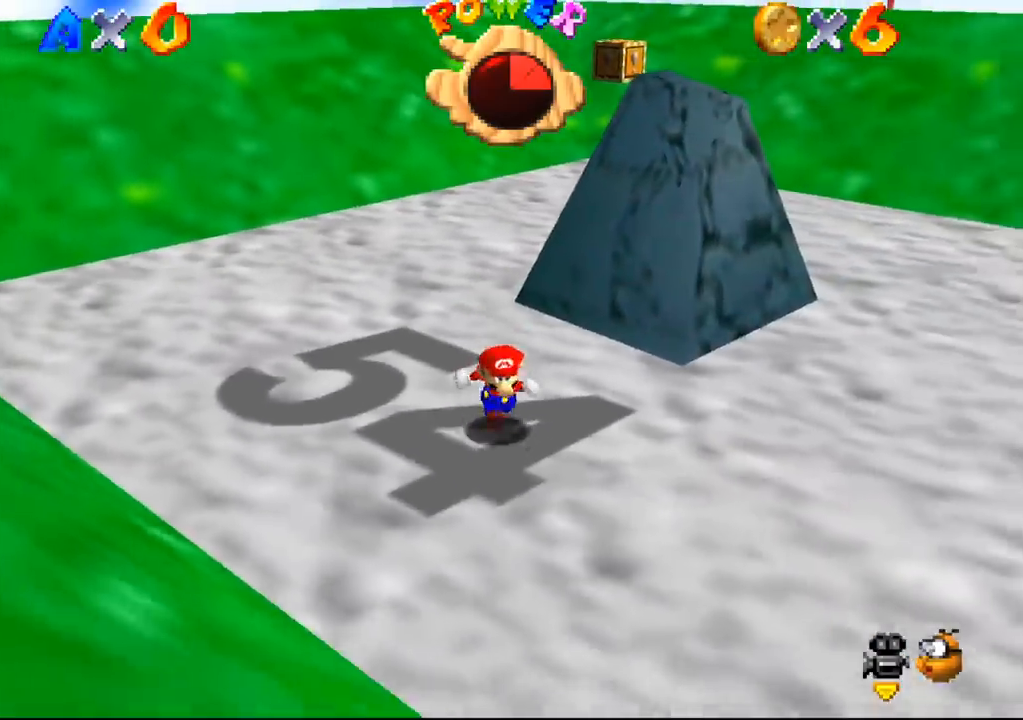
{"buttons": [], "left_stick": "down-right", "events": [[233, "B", "up"], [233, "left_stick", "down-right"]]}
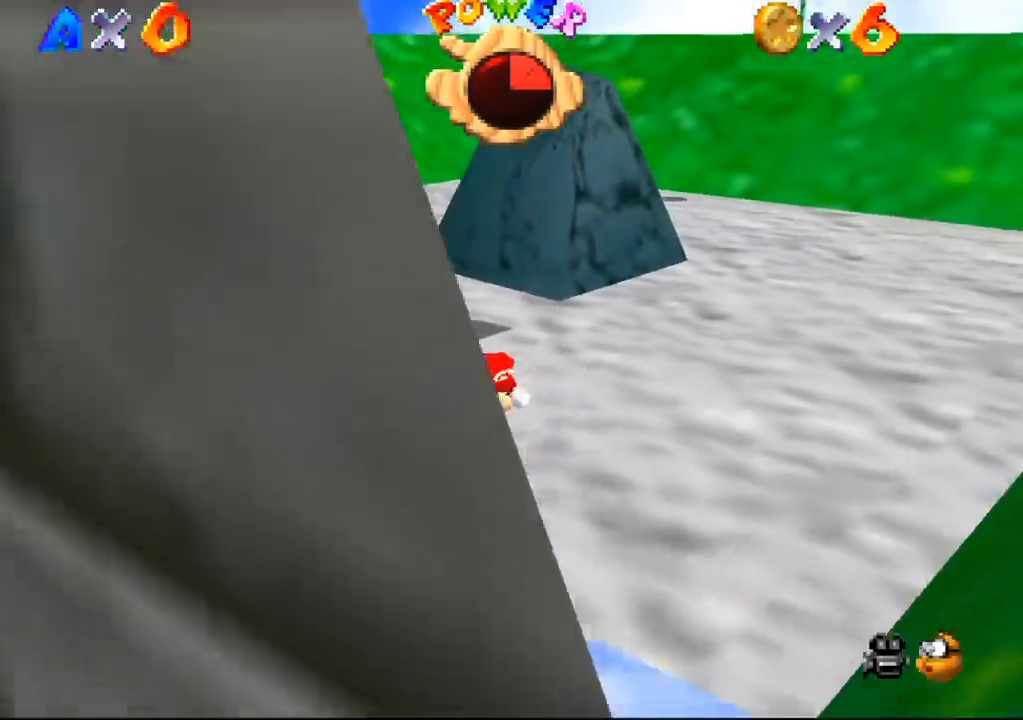
{"buttons": [], "left_stick": "up-right", "events": [[133, "left_stick", "down"], [400, "left_stick", "up-right"]]}
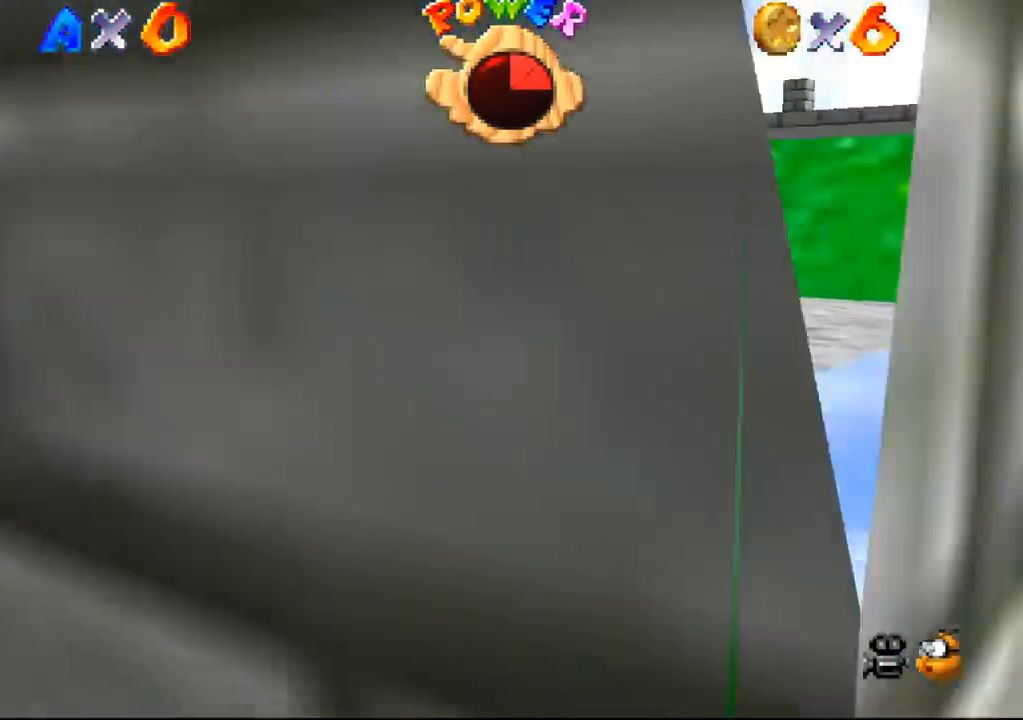
{"buttons": [], "left_stick": "up", "events": [[100, "left_stick", "up"], [433, "B", "down"], [467, "B", "up"]]}
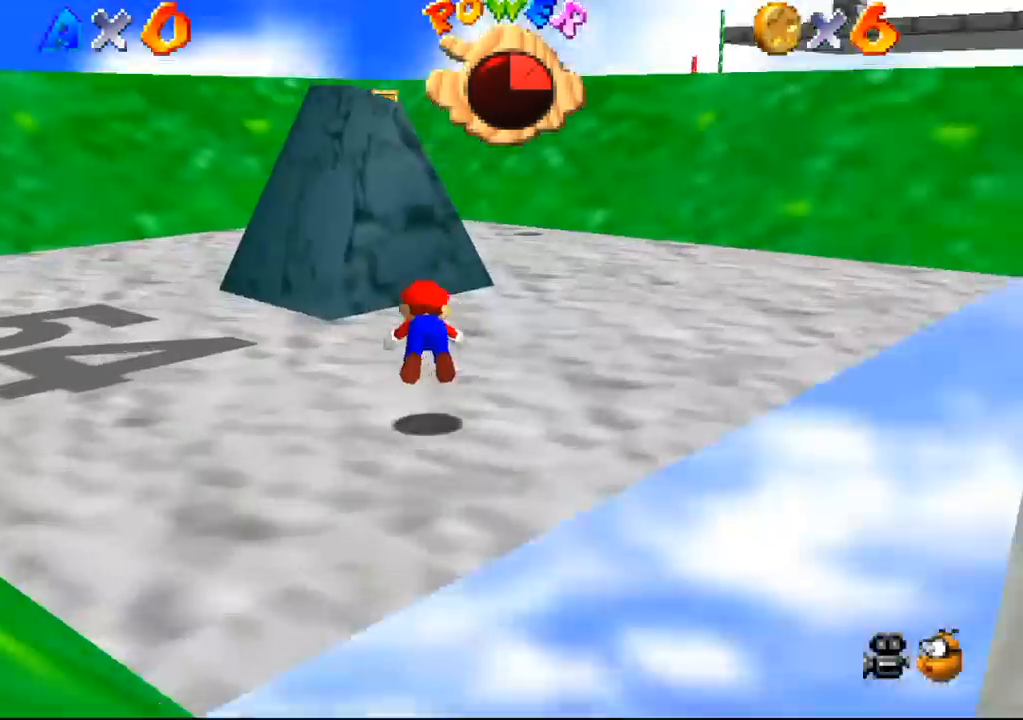
{"buttons": [], "left_stick": "up", "events": [[267, "B", "down"], [300, "B", "up"]]}
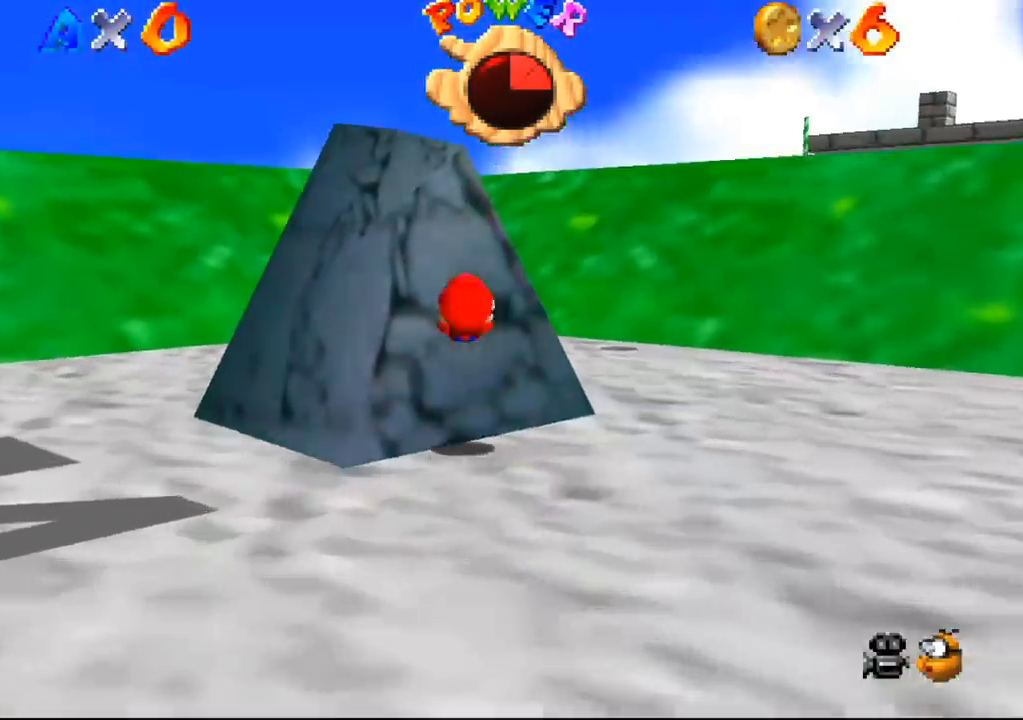
{"buttons": ["B"], "left_stick": "up", "events": [[367, "B", "down"], [367, "START", "down"], [400, "B", "up"], [400, "START", "up"], [433, "START", "down"], [467, "START", "up"], [500, "B", "down"]]}
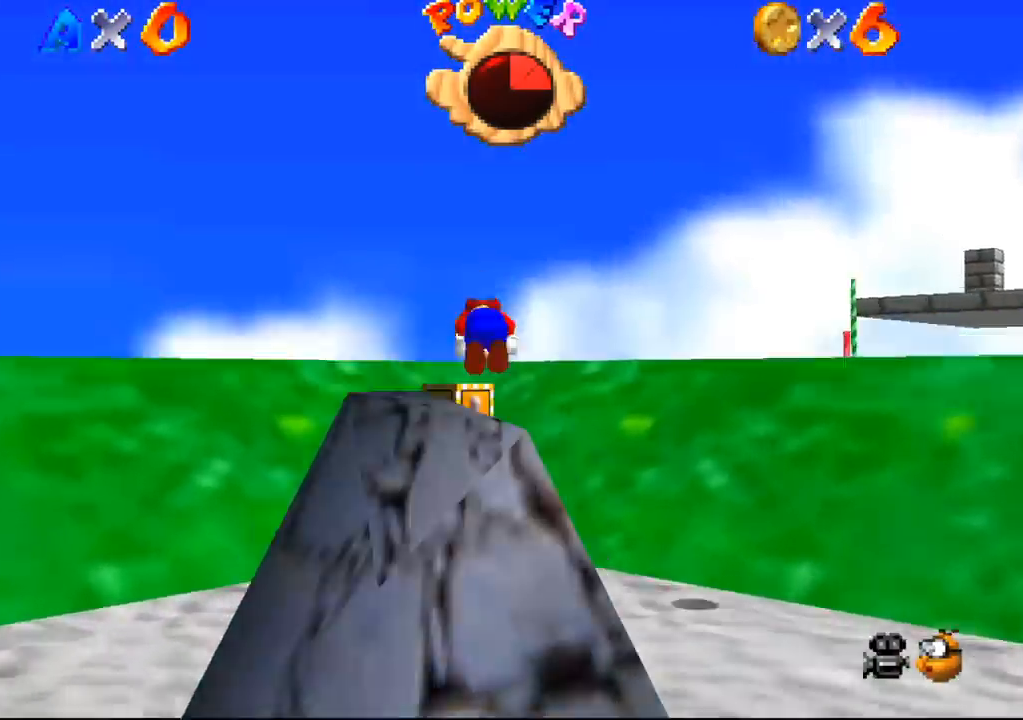
{"buttons": [], "left_stick": "up", "events": [[33, "B", "up"]]}
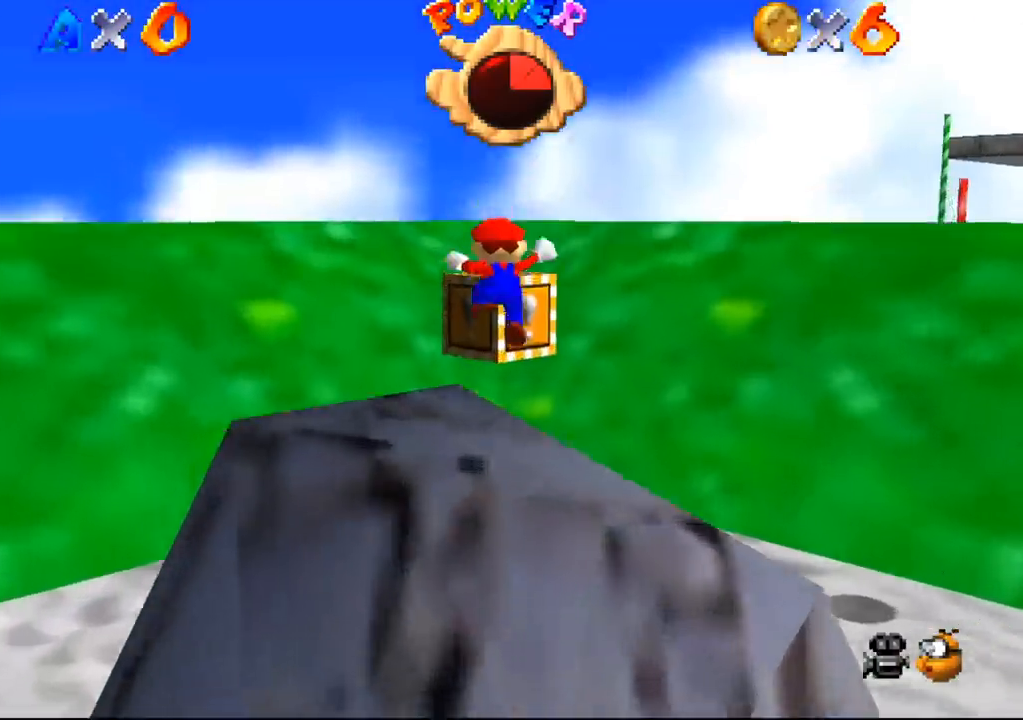
{"buttons": [], "left_stick": "down-right", "events": [[33, "left_stick", "center"], [100, "left_stick", "up-left"], [300, "left_stick", "center"], [467, "left_stick", "down-right"]]}